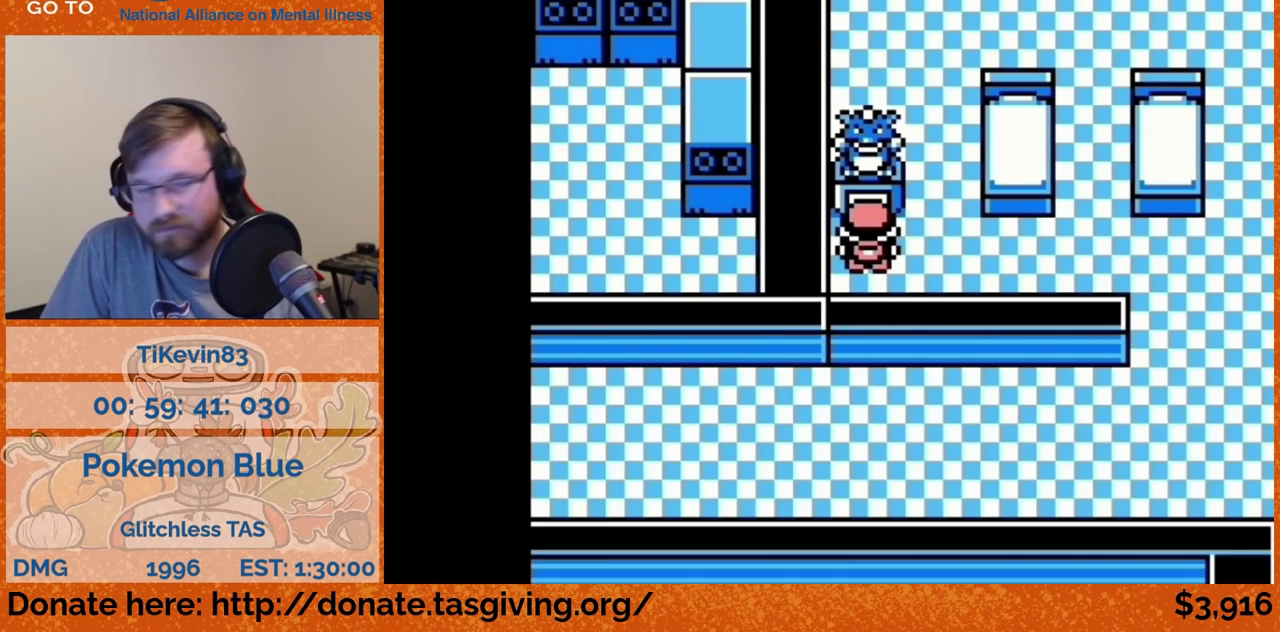
Gameplay with a controller (Nintendo layout); each line is a JSON object with the inputs held at the frame after it. "events" lists button and stick changes between this image and that frame as [ms after this image, input, new state], when the widget could be followed in between. Not read: L3 R3.
{"buttons": ["DPAD_RIGHT"]}
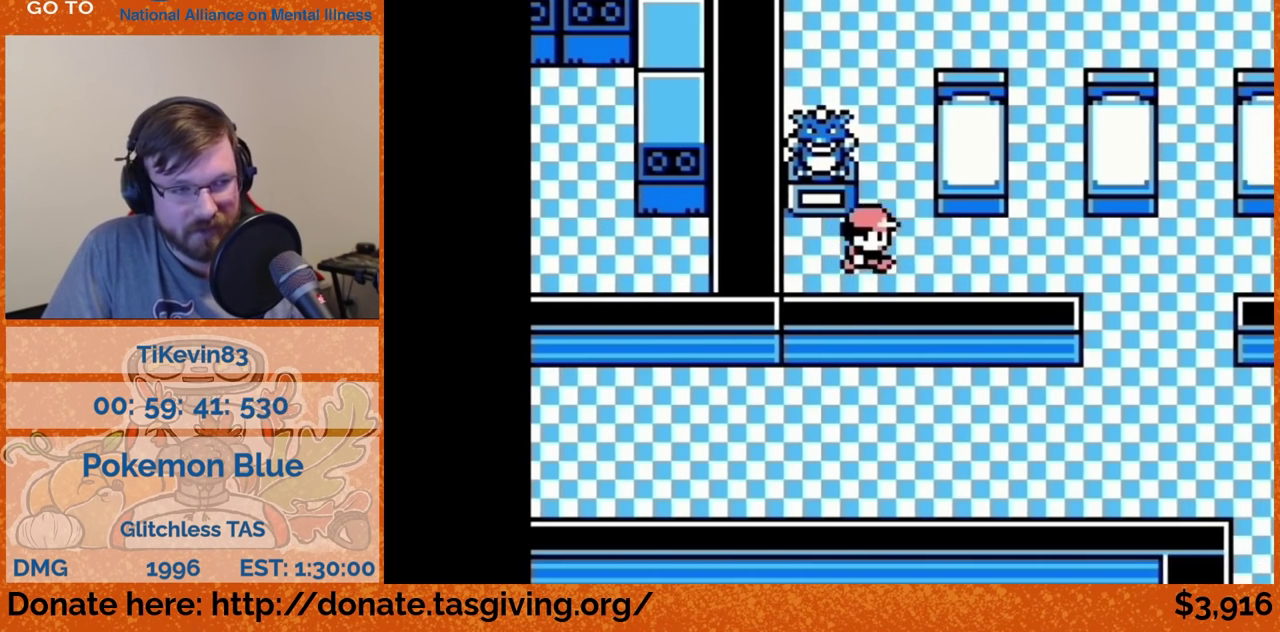
{"buttons": ["DPAD_RIGHT"]}
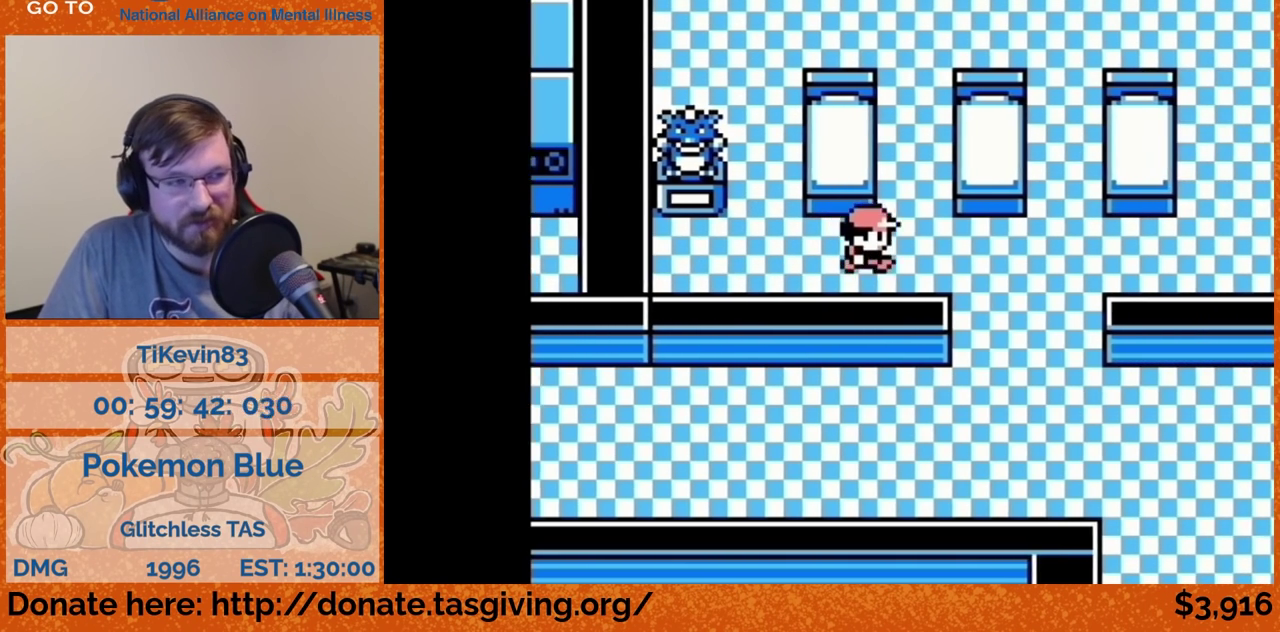
{"buttons": ["DPAD_DOWN"], "events": [[233, "DPAD_DOWN", "down"], [233, "DPAD_RIGHT", "up"]]}
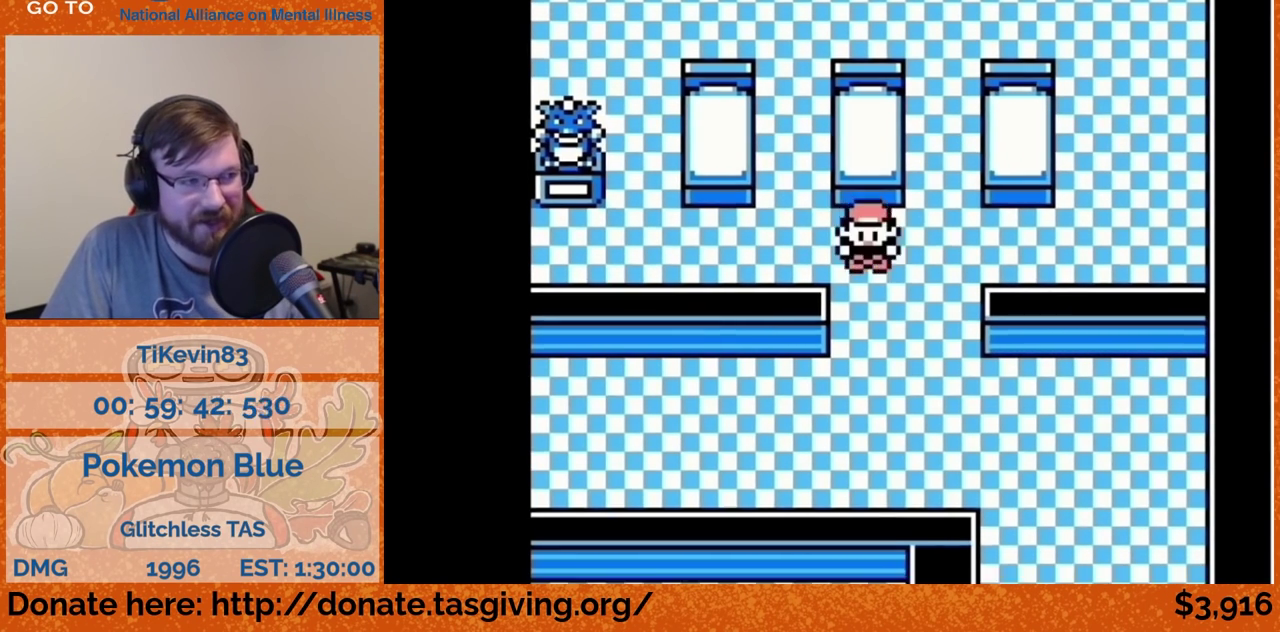
{"buttons": ["DPAD_DOWN"]}
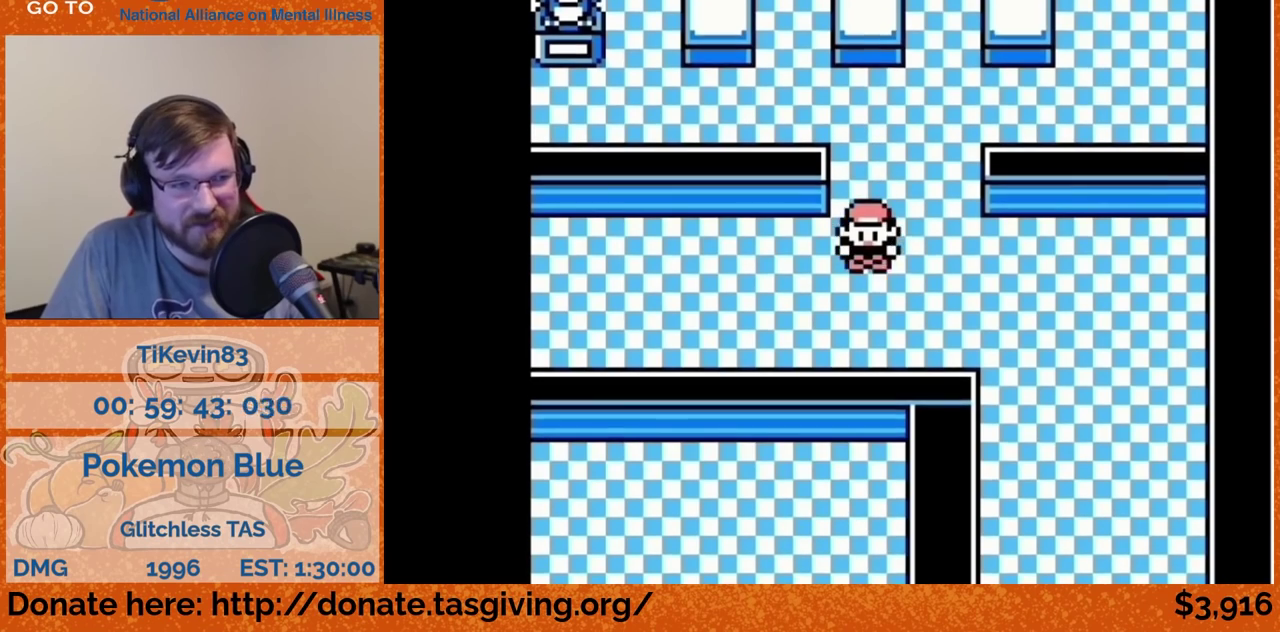
{"buttons": ["DPAD_LEFT"], "events": [[33, "DPAD_DOWN", "up"], [33, "DPAD_LEFT", "down"]]}
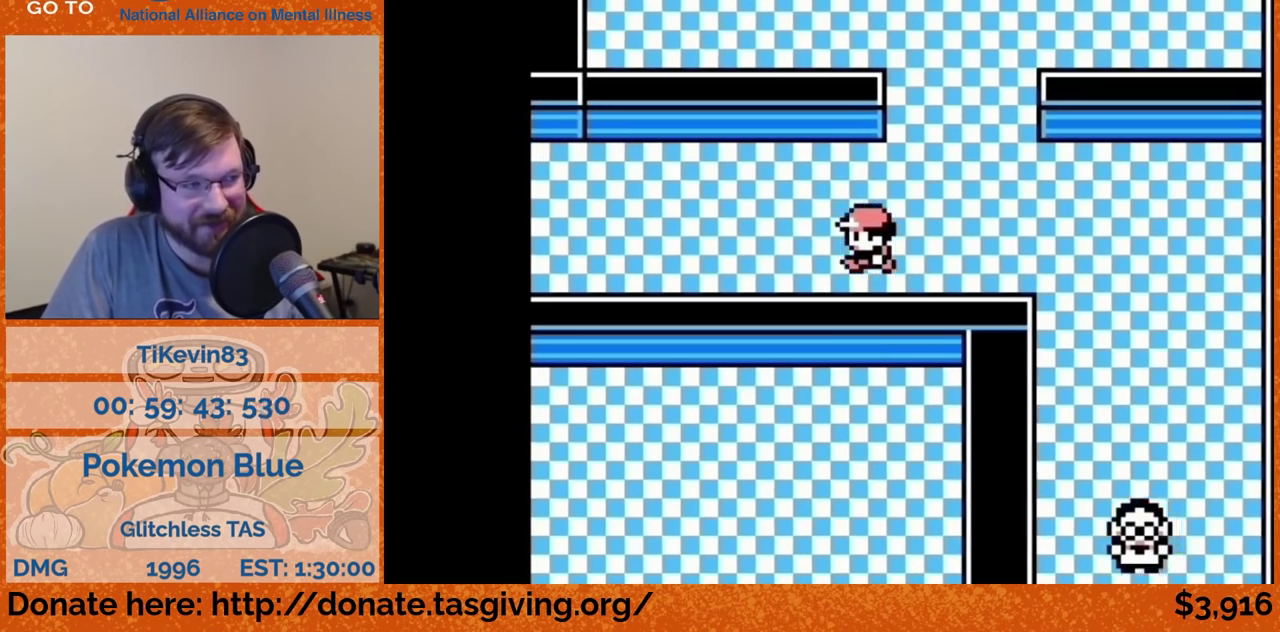
{"buttons": ["DPAD_LEFT"]}
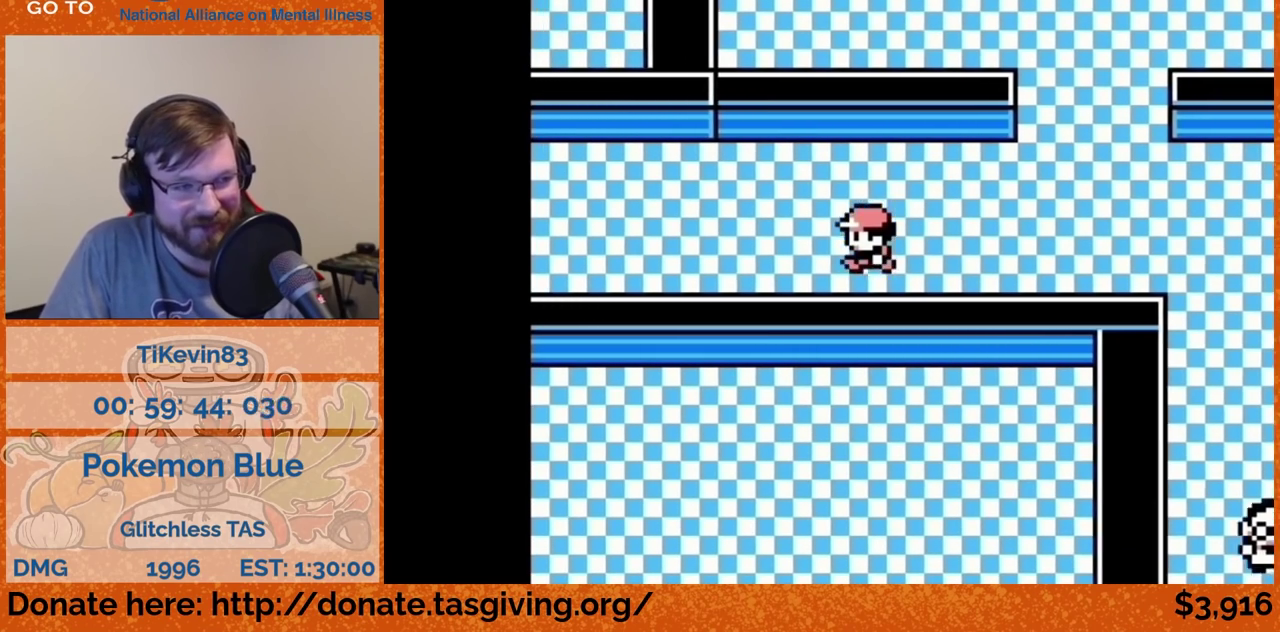
{"buttons": ["DPAD_LEFT"]}
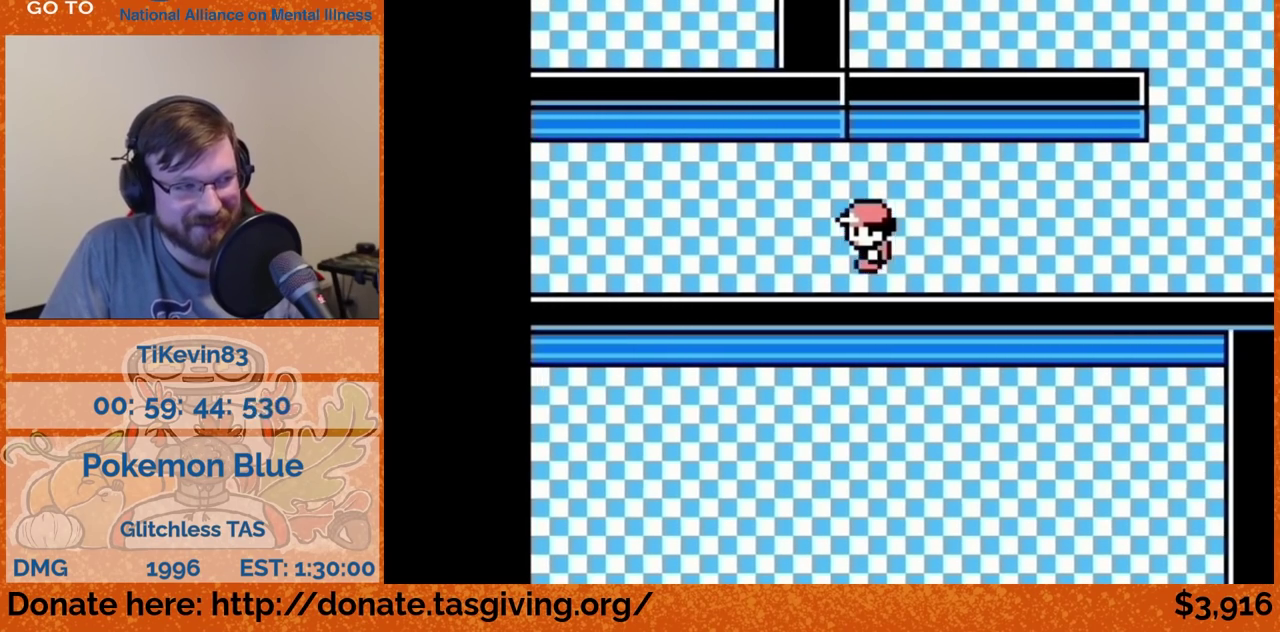
{"buttons": ["DPAD_LEFT"]}
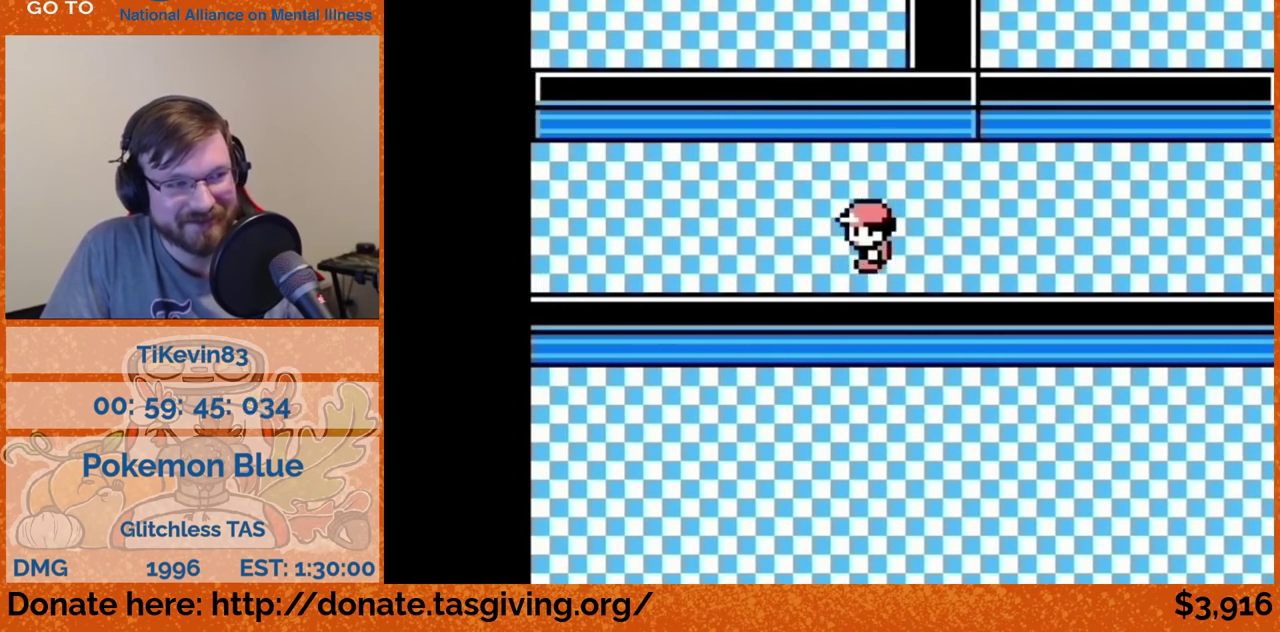
{"buttons": ["DPAD_LEFT"]}
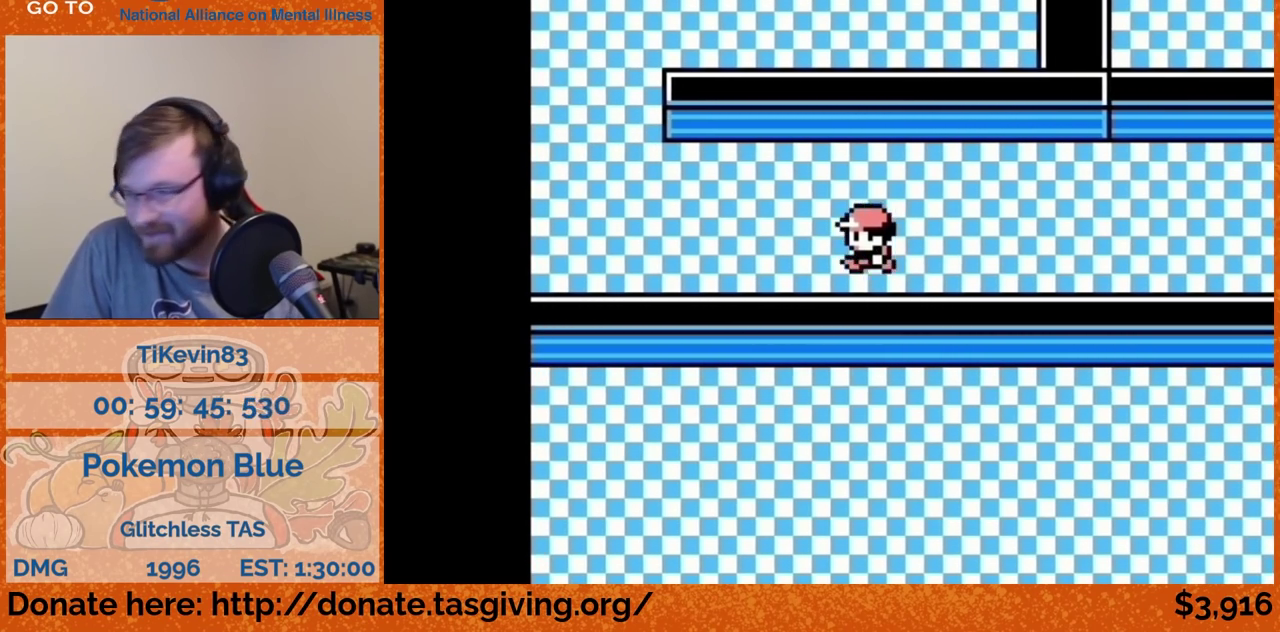
{"buttons": ["DPAD_LEFT"]}
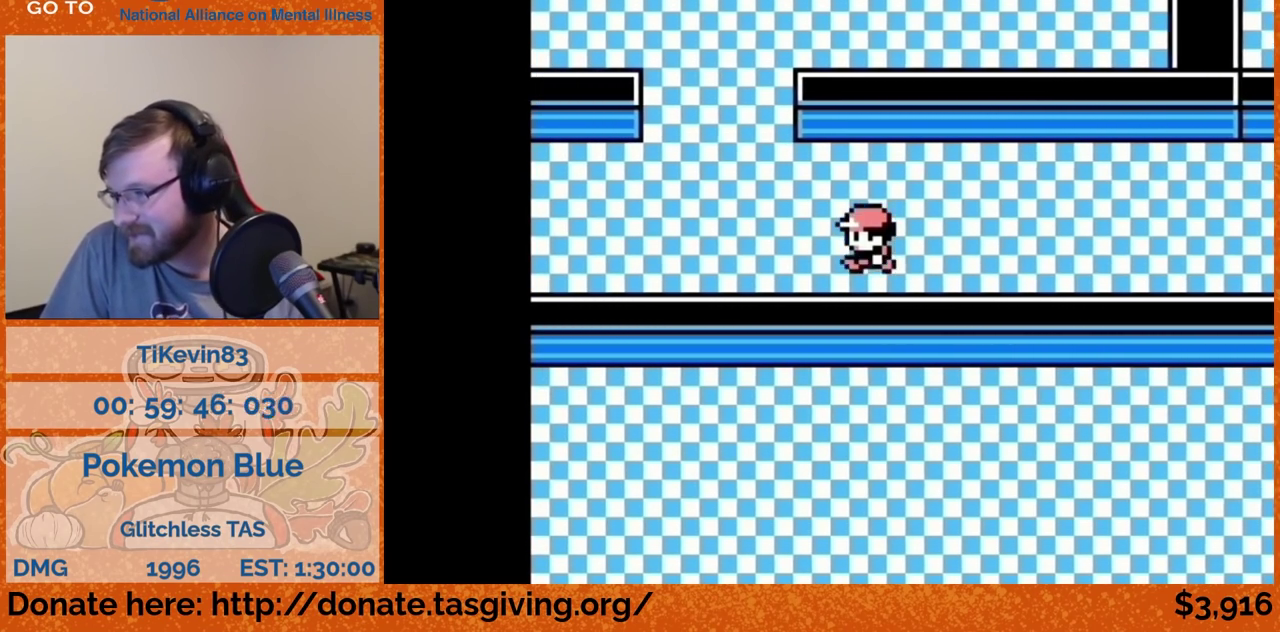
{"buttons": ["DPAD_LEFT"]}
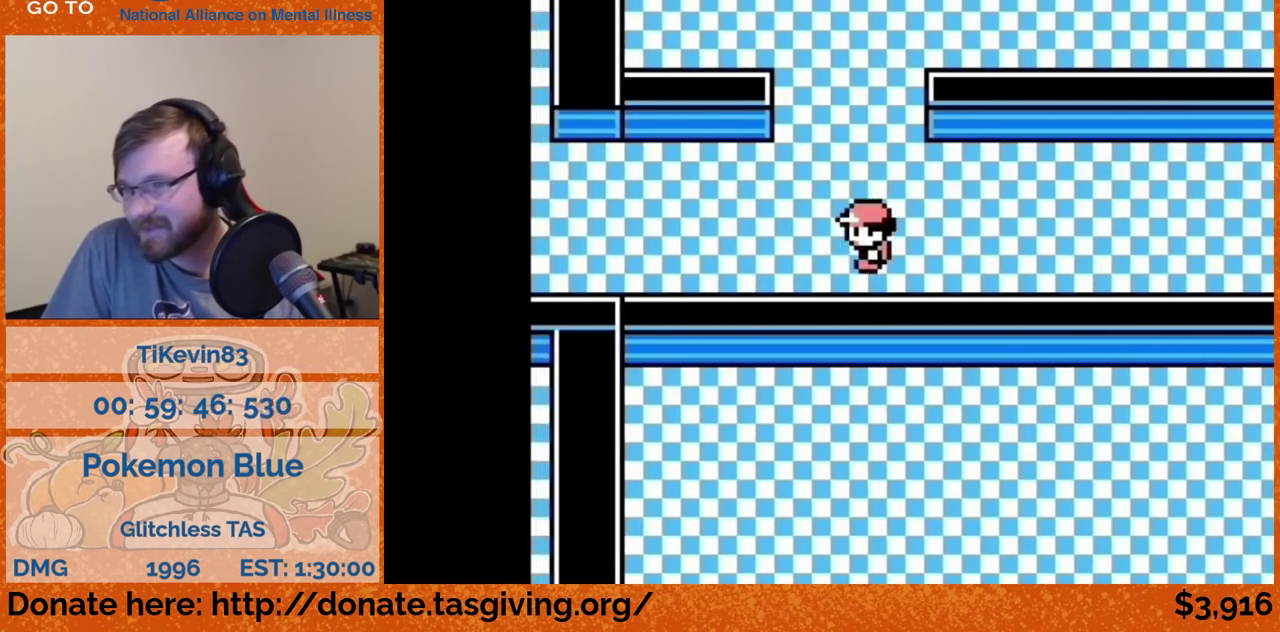
{"buttons": ["DPAD_LEFT"]}
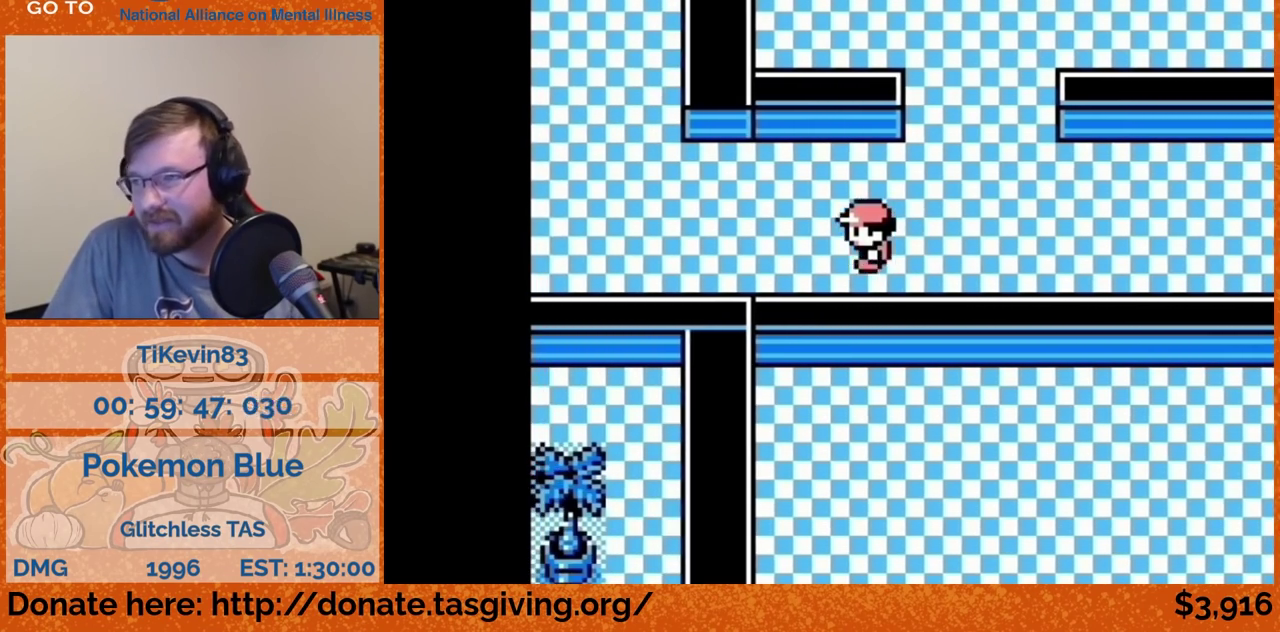
{"buttons": ["DPAD_LEFT"]}
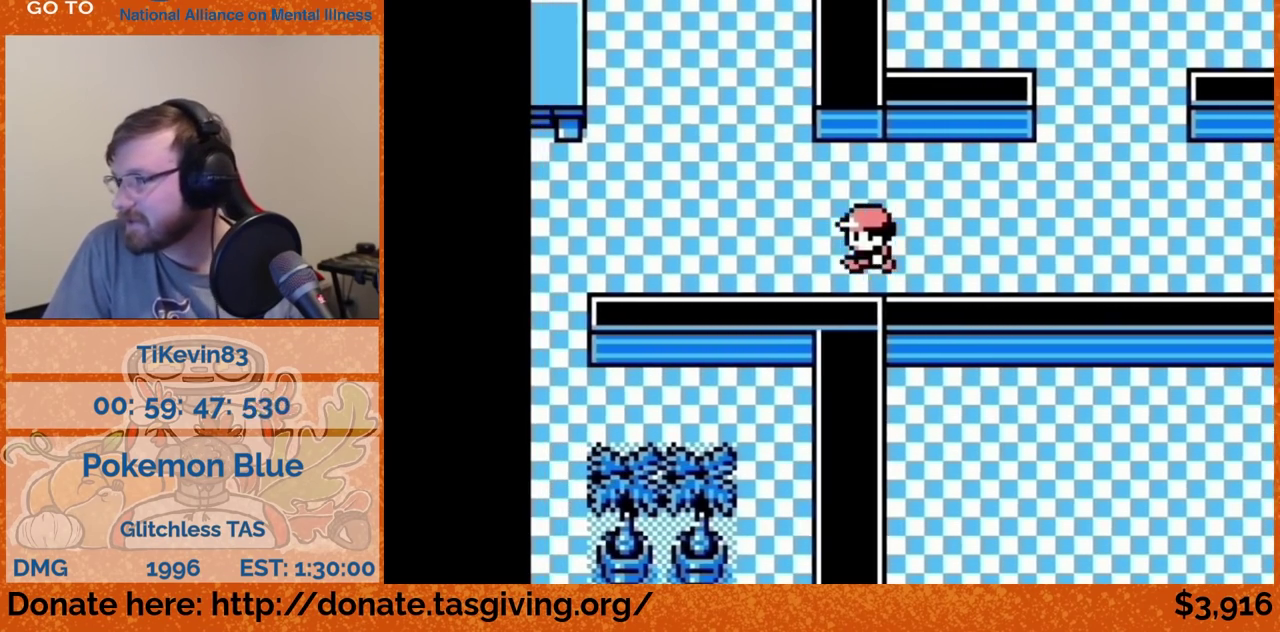
{"buttons": ["DPAD_LEFT"]}
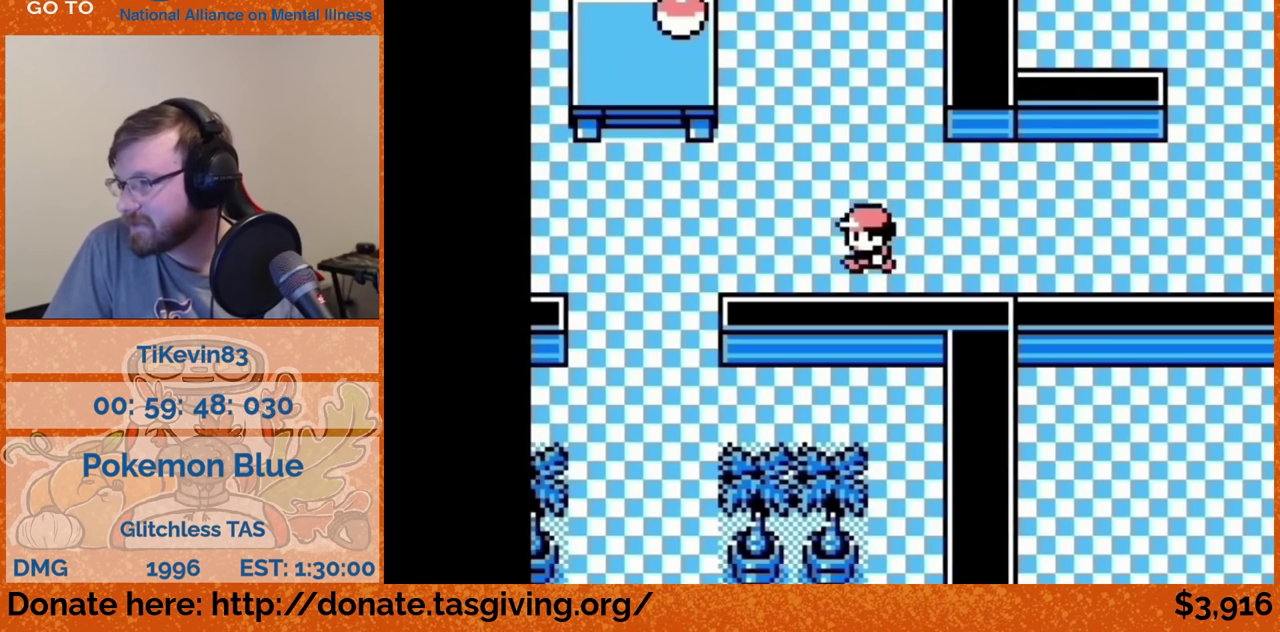
{"buttons": ["A", "DPAD_DOWN"], "events": [[317, "A", "down"], [450, "DPAD_DOWN", "down"], [450, "DPAD_LEFT", "up"]]}
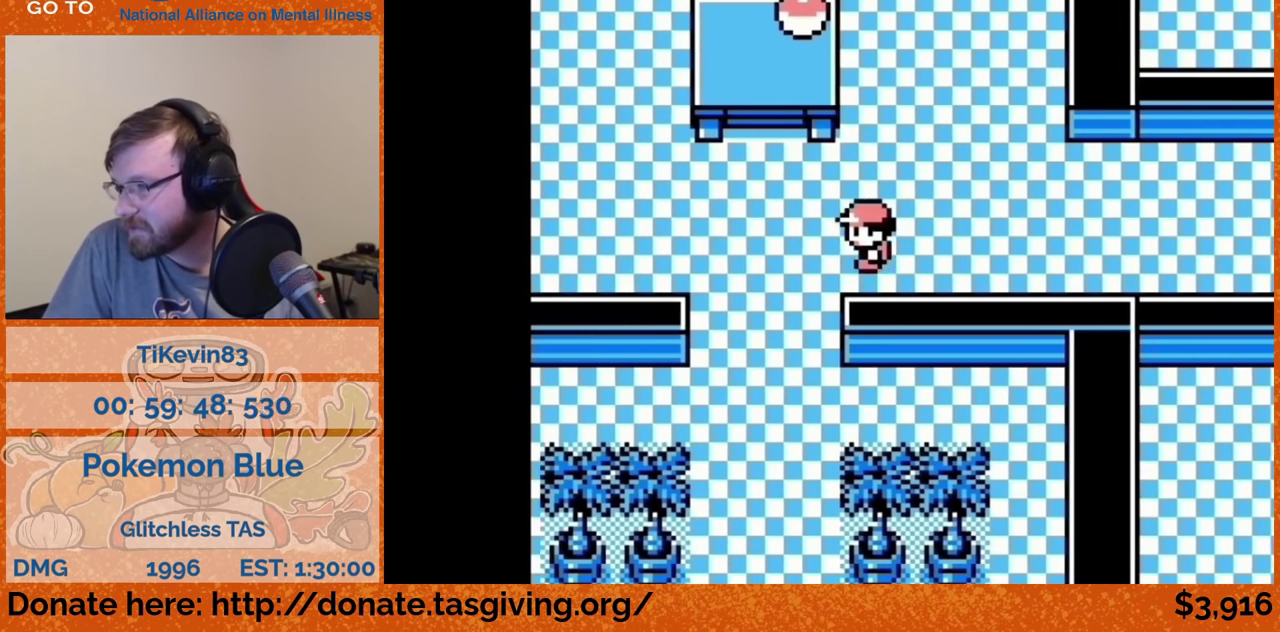
{"buttons": ["DPAD_DOWN"], "events": [[83, "A", "up"]]}
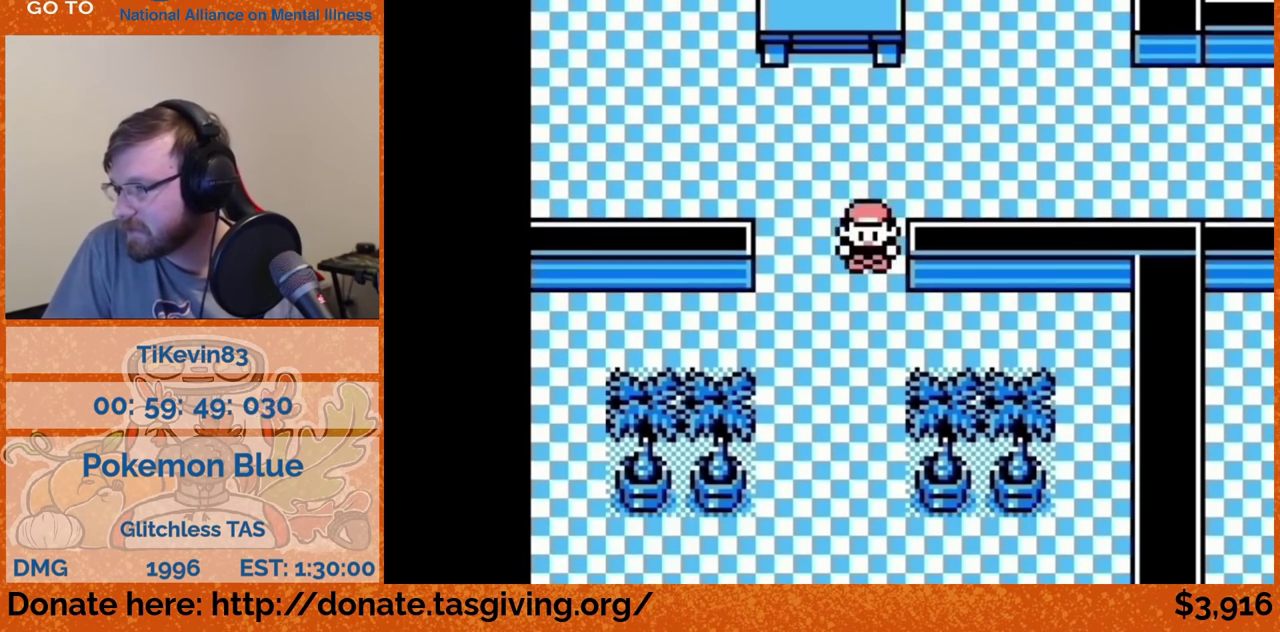
{"buttons": ["DPAD_DOWN"]}
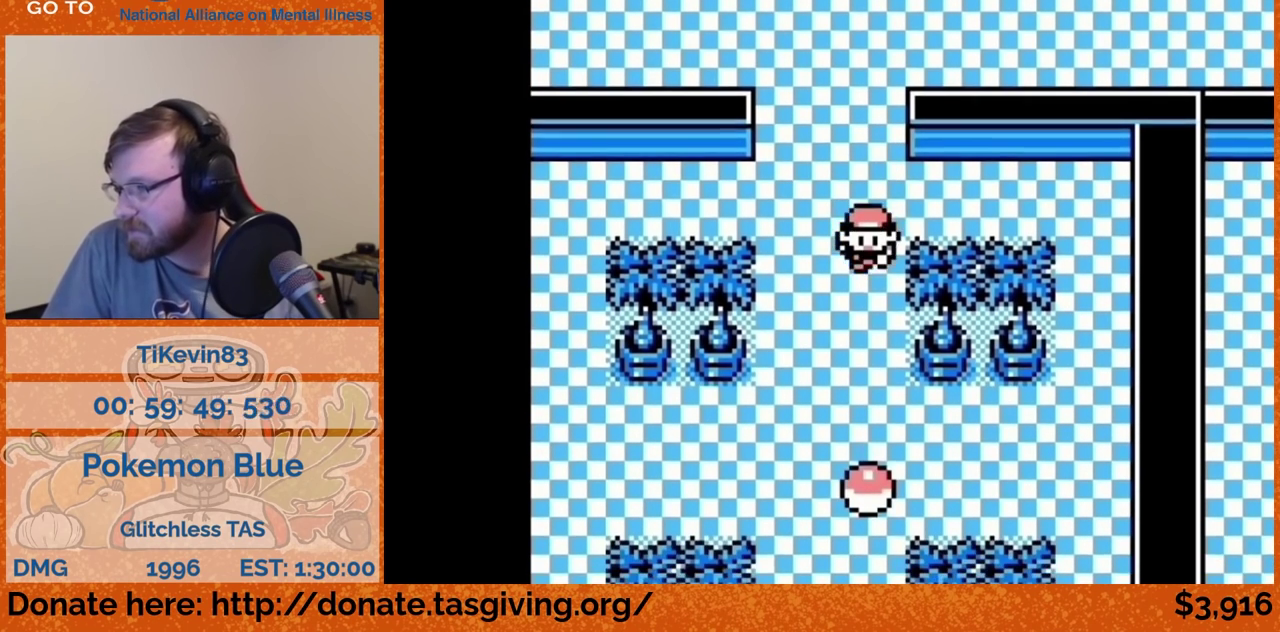
{"buttons": ["A", "DPAD_DOWN"], "events": [[367, "A", "down"]]}
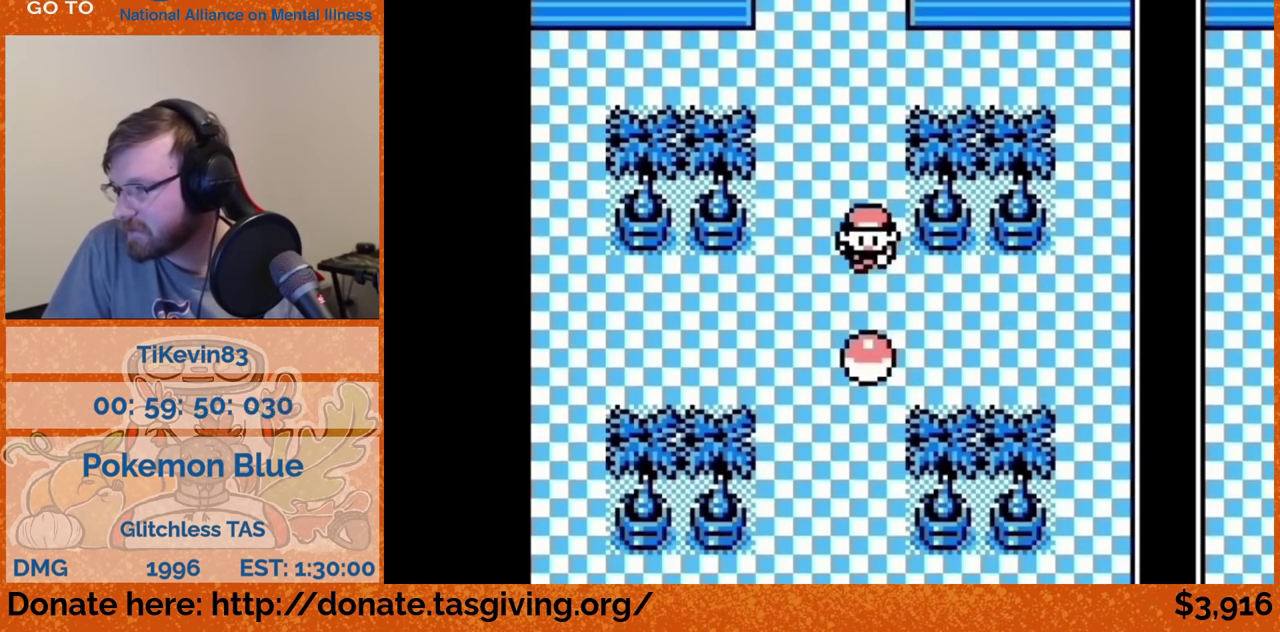
{"buttons": [], "events": [[133, "DPAD_DOWN", "up"], [233, "A", "up"]]}